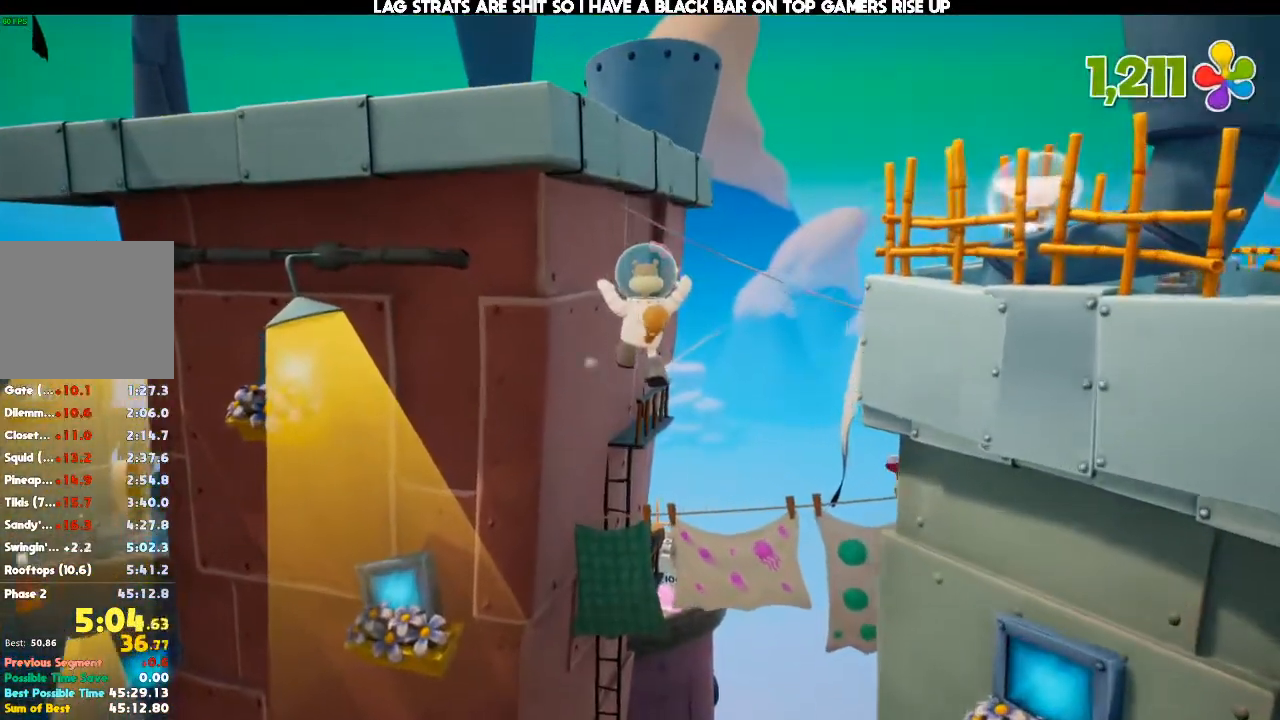
Gameplay with a controller (Xbox layout); each line is a JSON object with the inputs held at the frame after it (dt_ms = milliseconds from this image to that frame). "events" lists button and stick changes between this image and that frame as [ms after this image, input, new state], when the widget could be followed in between. Not read: DPAD_DOWN DPAD_LEFT DPAD_RIGHT DPAD_UP L3 R3.
{"dt_ms": 1000, "buttons": [], "left_stick": "up", "right_stick": "center"}
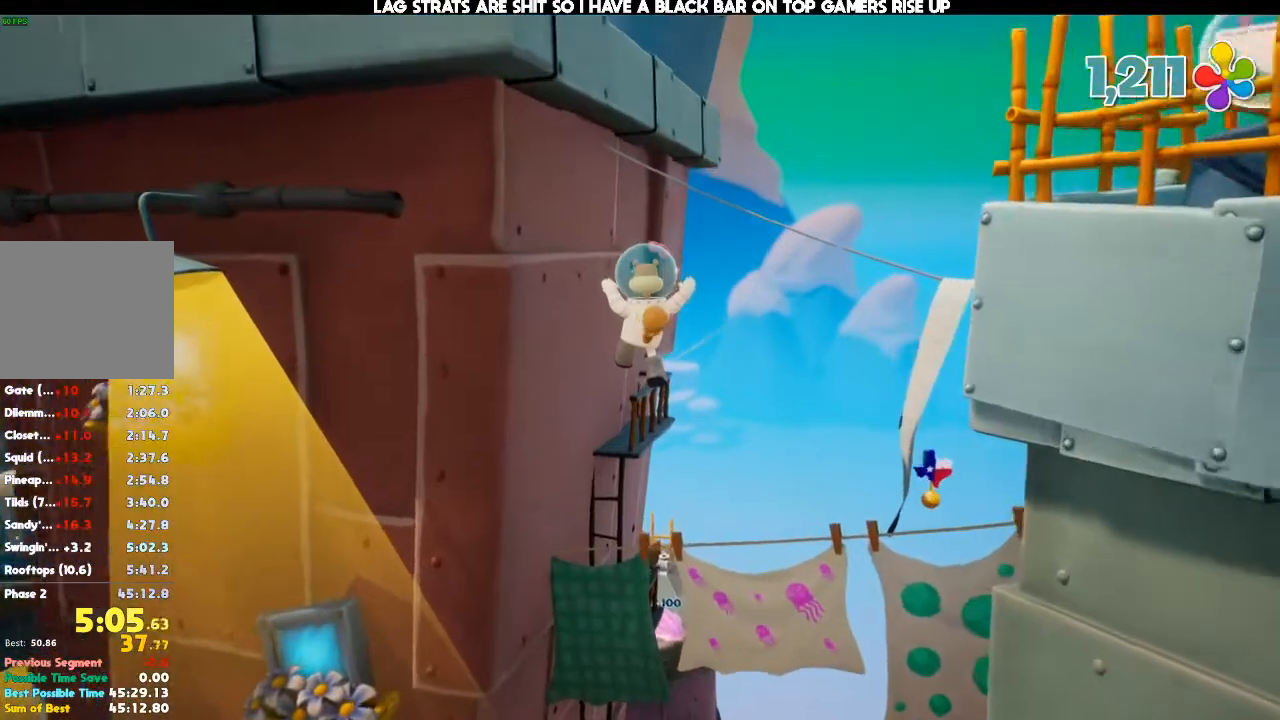
{"dt_ms": 1000, "buttons": [], "left_stick": "up", "right_stick": "center"}
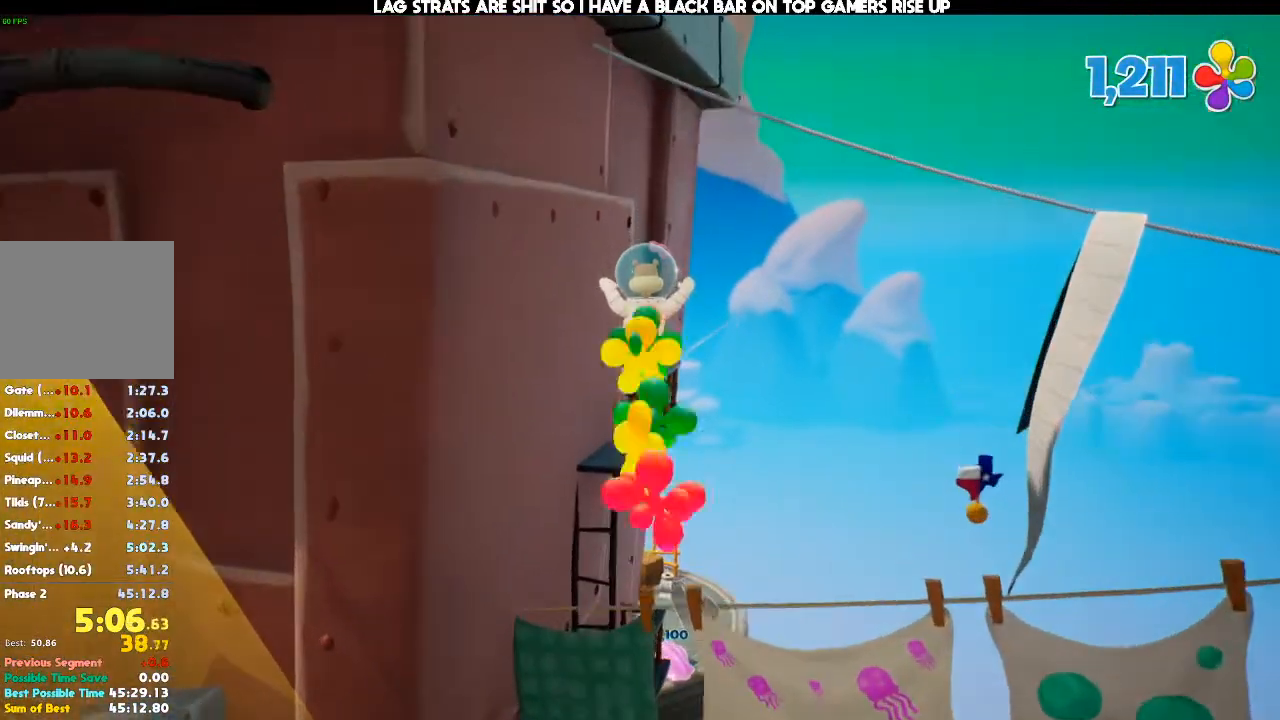
{"dt_ms": 500, "buttons": [], "left_stick": "up", "right_stick": "center", "events": []}
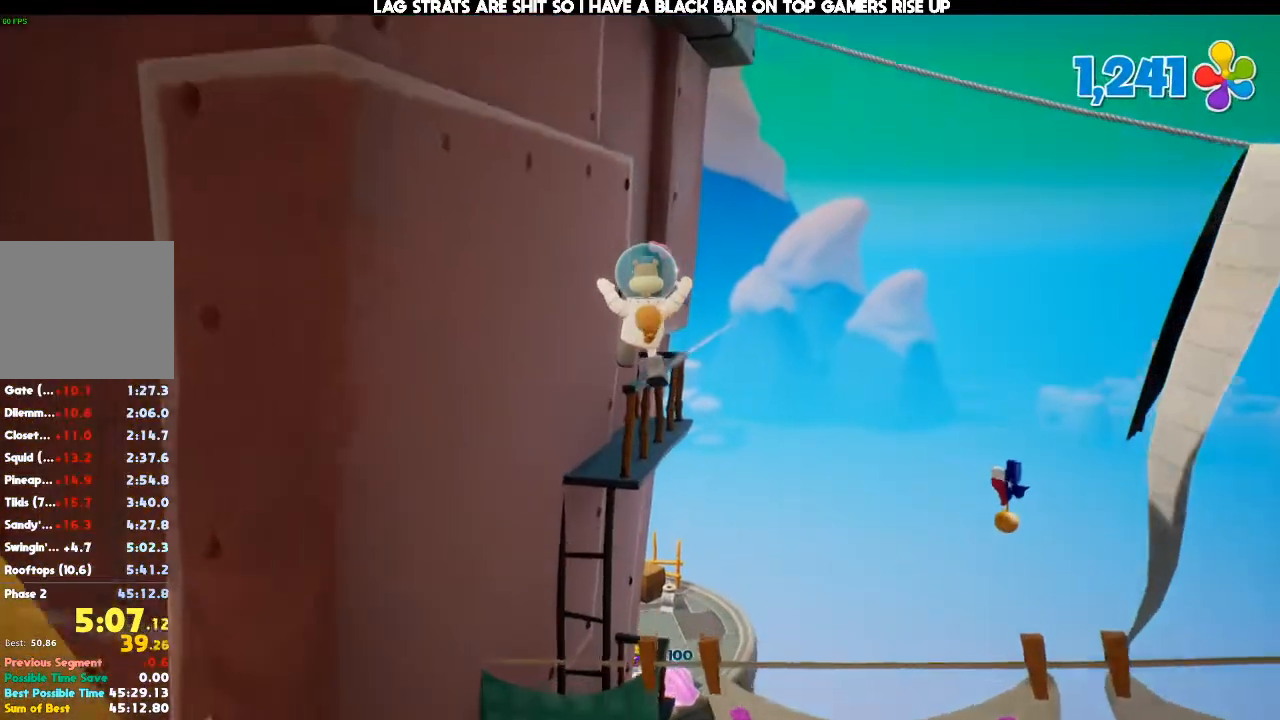
{"dt_ms": 500, "buttons": [], "left_stick": "up", "right_stick": "center", "events": []}
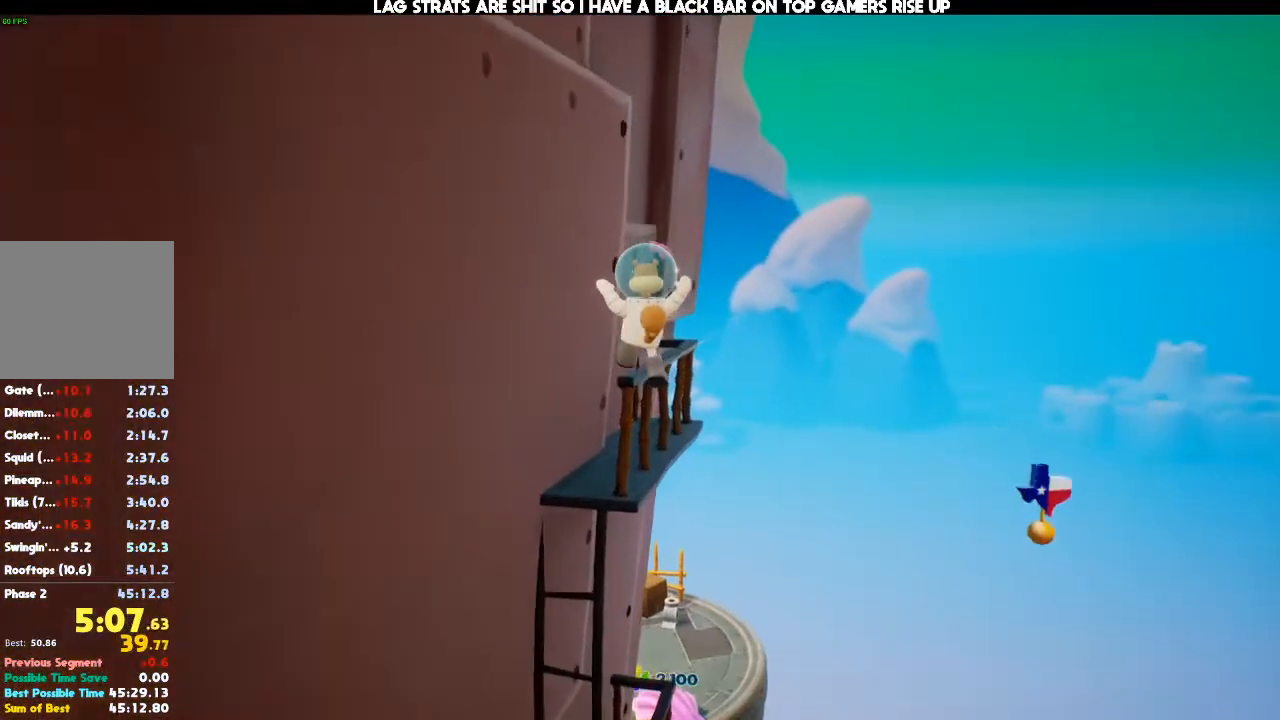
{"dt_ms": 500, "buttons": [], "left_stick": "up", "right_stick": "down", "events": [[133, "right_stick", "down"]]}
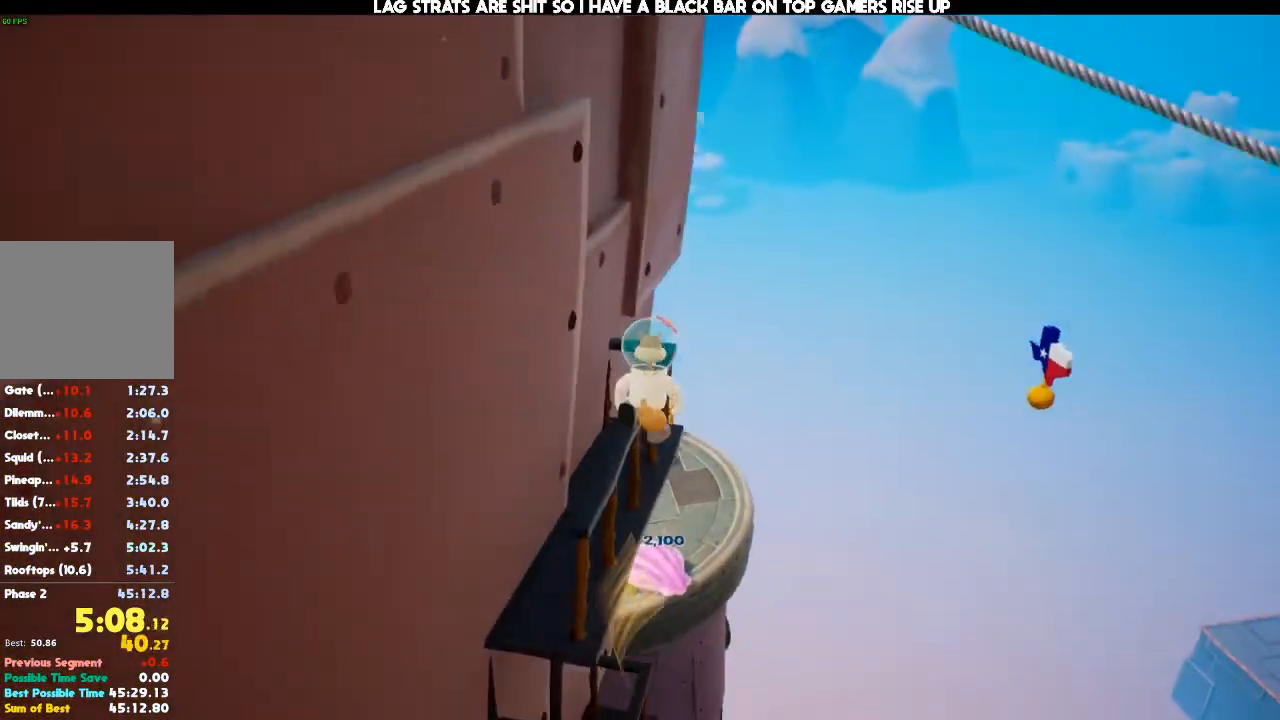
{"dt_ms": 500, "buttons": [], "left_stick": "up-right", "right_stick": "down", "events": [[333, "left_stick", "up-right"]]}
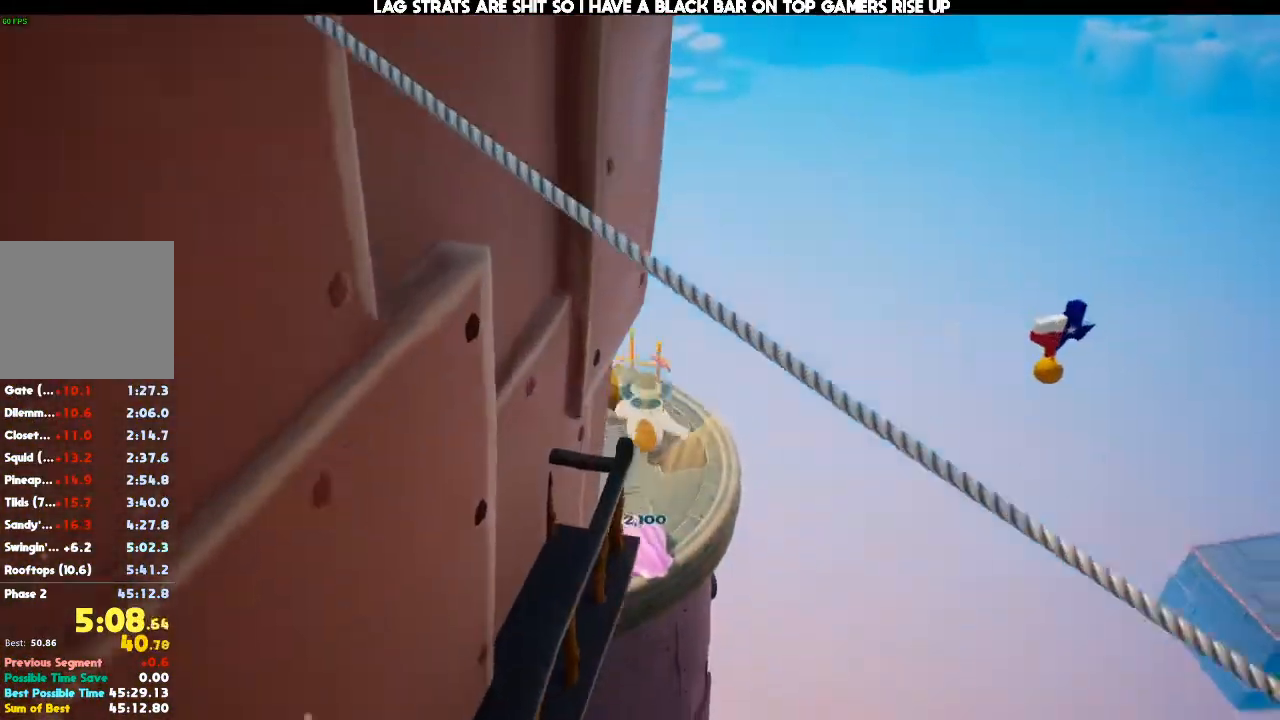
{"dt_ms": 500, "buttons": [], "left_stick": "up-right", "right_stick": "down-left", "events": [[267, "right_stick", "down-left"]]}
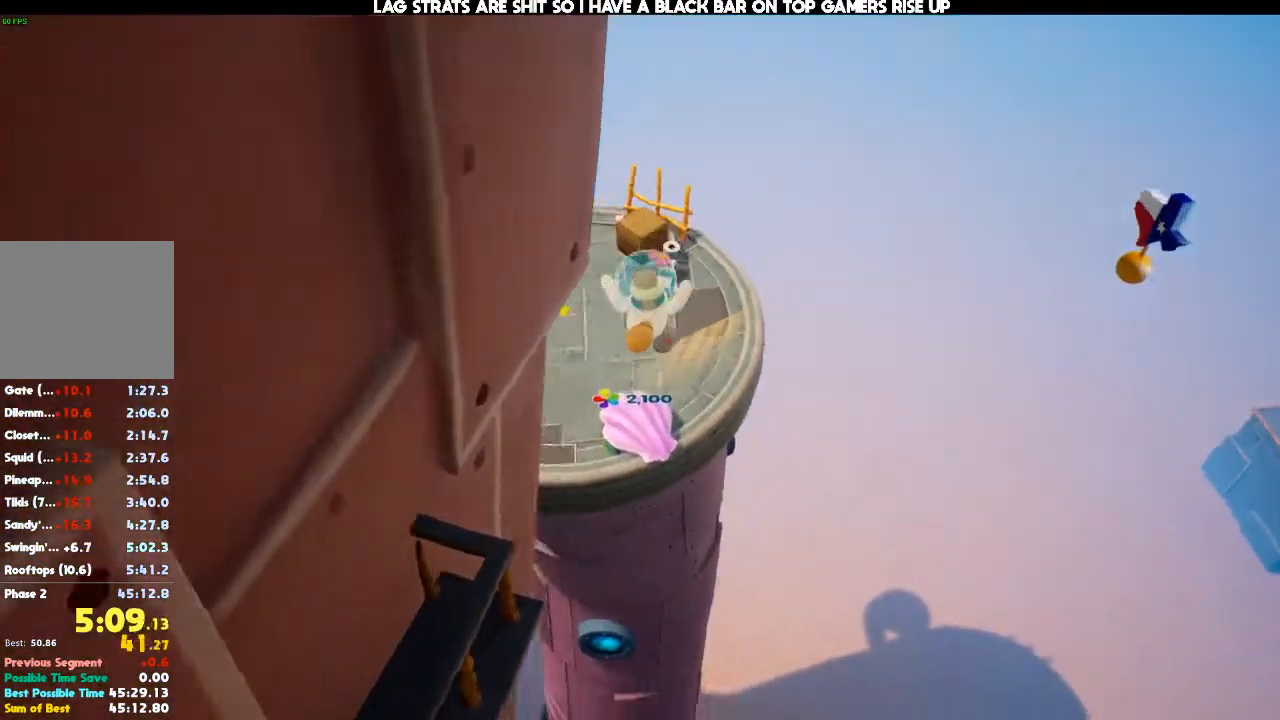
{"dt_ms": 500, "buttons": [], "left_stick": "up-right", "right_stick": "left", "events": [[233, "right_stick", "left"]]}
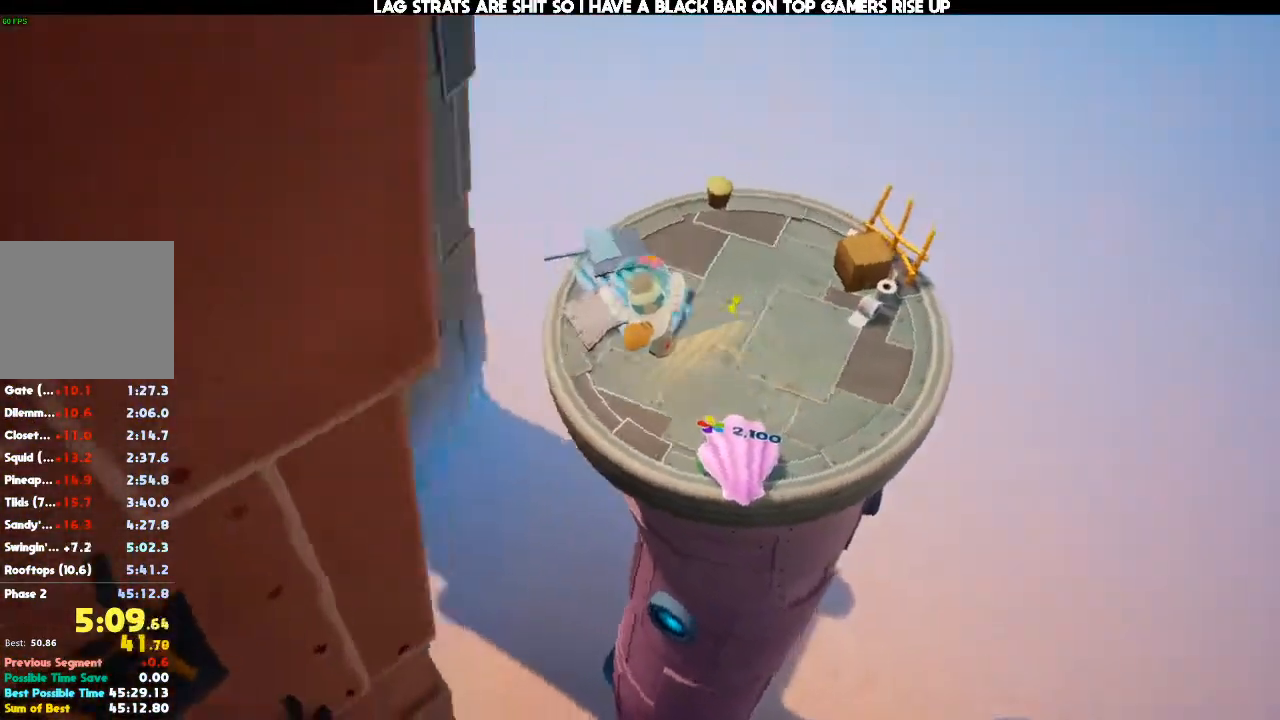
{"dt_ms": 500, "buttons": [], "left_stick": "up-right", "right_stick": "down-left", "events": [[100, "right_stick", "down-left"]]}
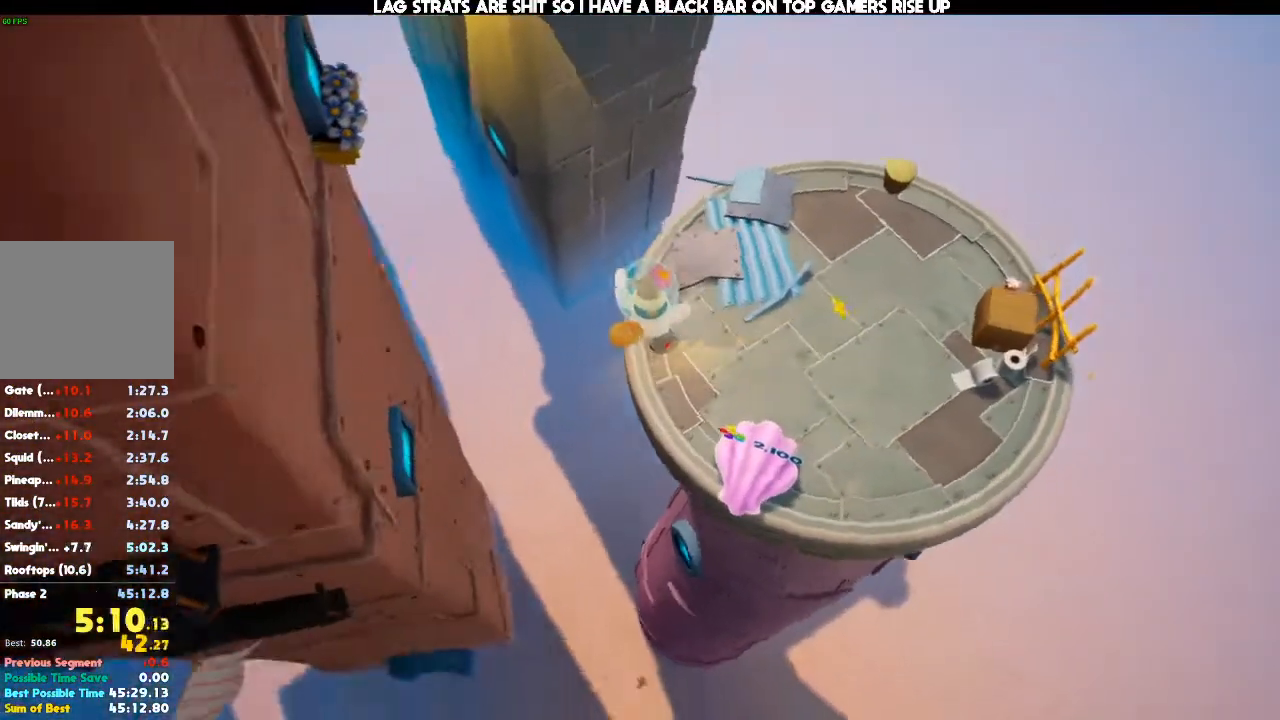
{"dt_ms": 500, "buttons": [], "left_stick": "up-right", "right_stick": "down-left", "events": []}
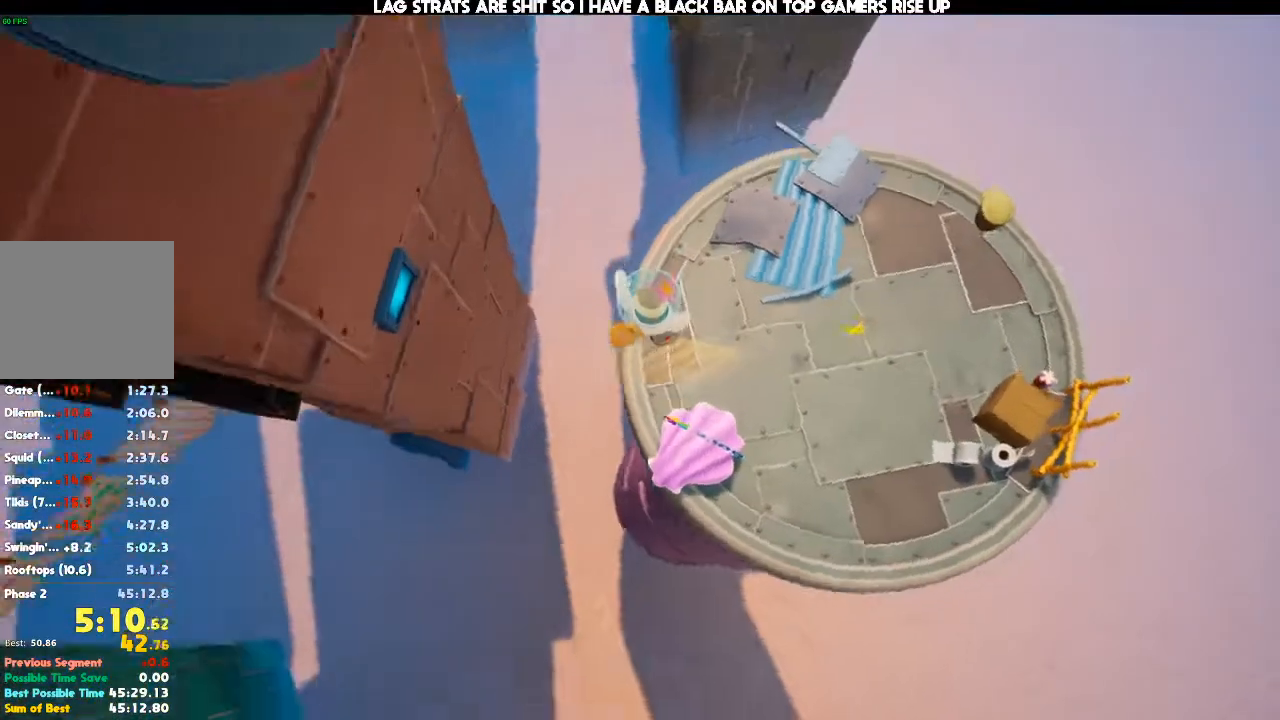
{"dt_ms": 500, "buttons": [], "left_stick": "up", "right_stick": "center", "events": [[333, "right_stick", "center"], [433, "left_stick", "up"]]}